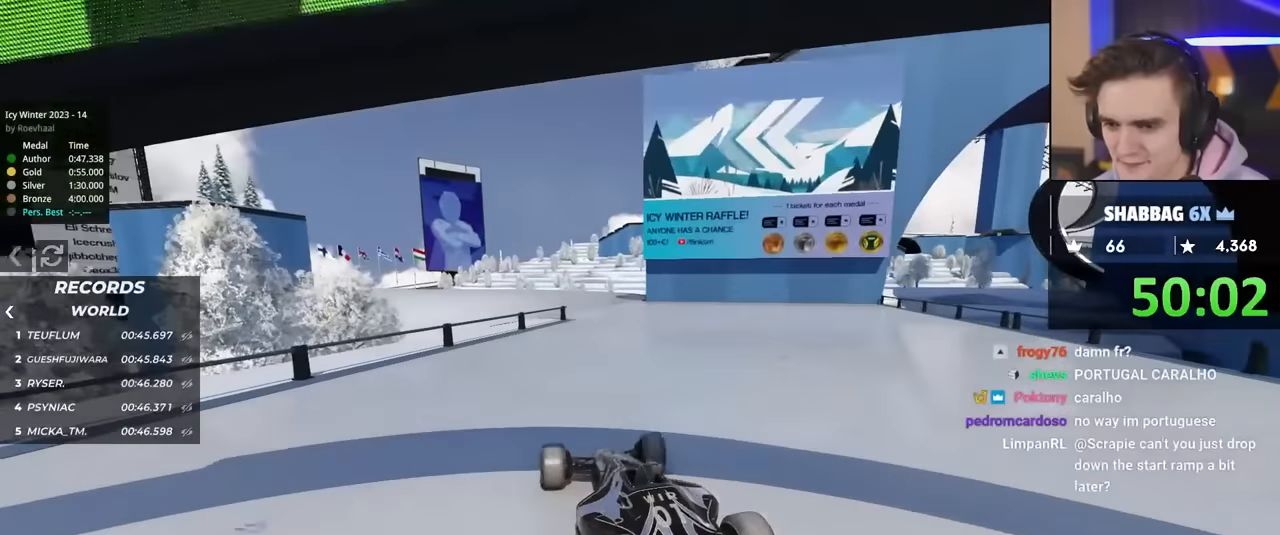
Gameplay with keyboard; each line is a JSON object with the keys held at the frame after it. "events" lists presses ("down") and releases ("up") of "brake", "down", "left", "right" and "up" between this image and that frame as [ms after this image, input, new state], when the widget could be followed in between. No other keys are recorded. Mouse input is not recorded. Key names are as the overlay labels them; some are game actions (e.g. jump) rather than physical keys.
{"keys": ["up"], "events": [[17, "right", "up"]]}
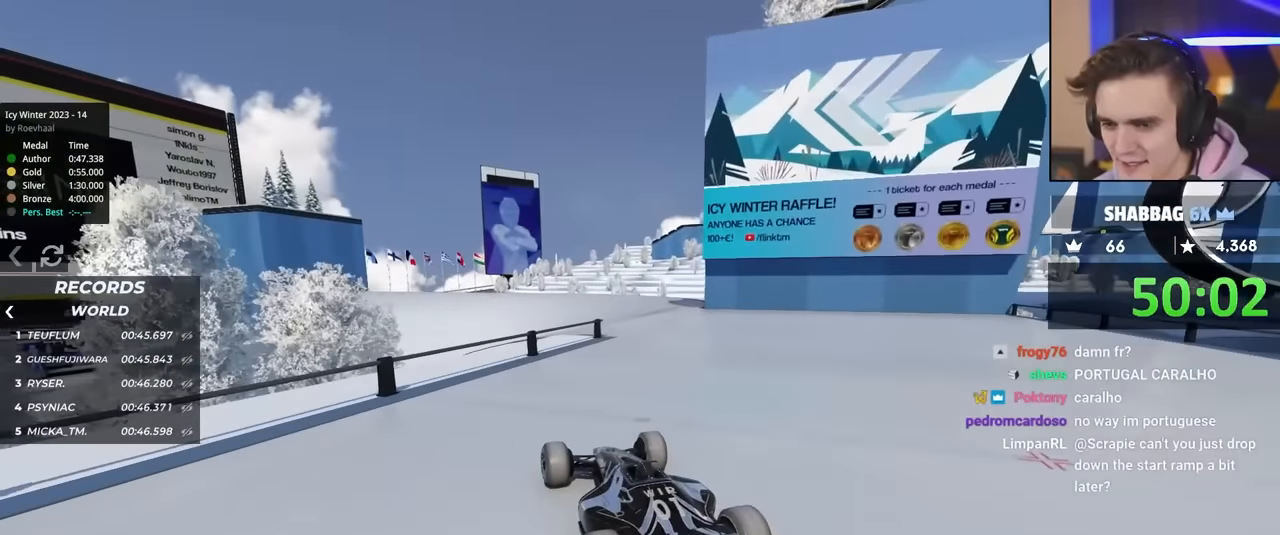
{"keys": ["left", "up"], "events": [[34, "right", "down"], [367, "right", "up"], [500, "left", "down"]]}
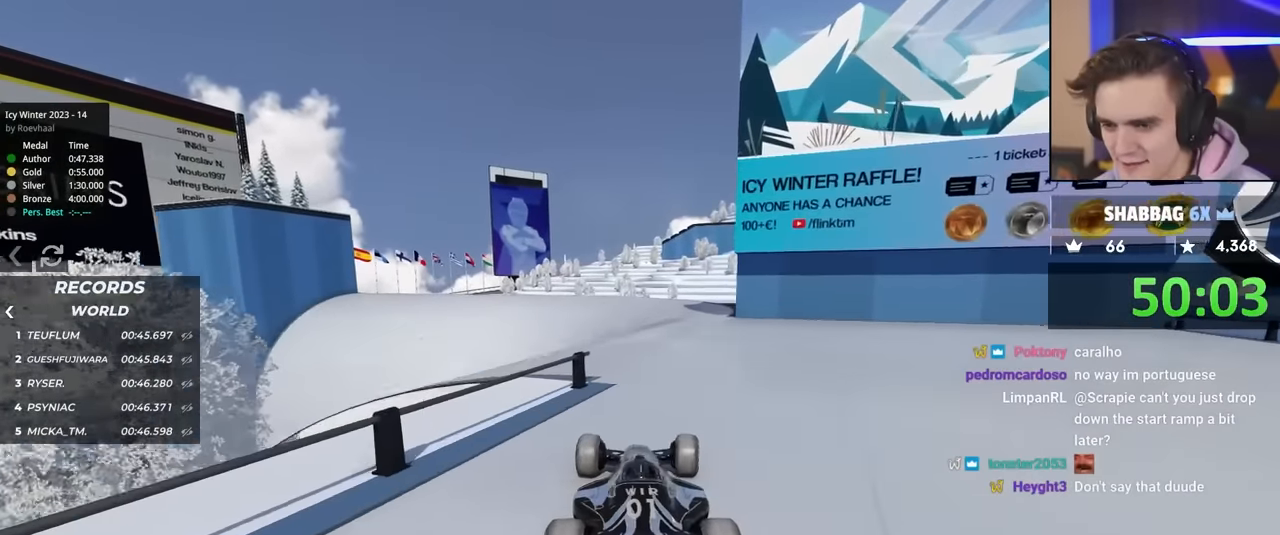
{"keys": ["up"], "events": [[384, "left", "up"]]}
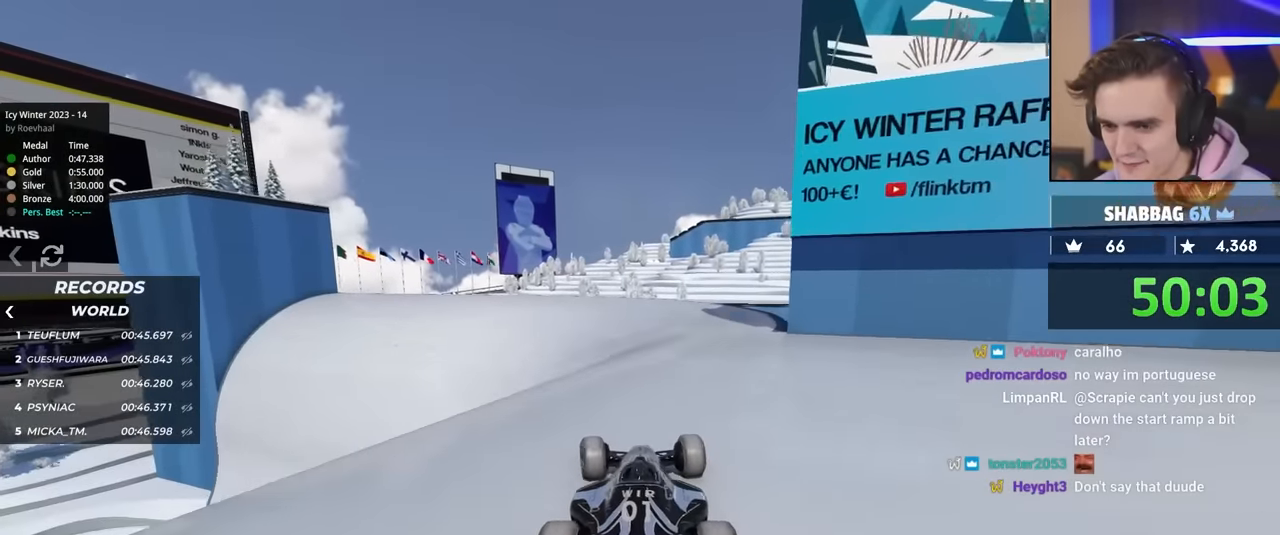
{"keys": ["up"], "events": [[350, "left", "down"], [434, "left", "up"]]}
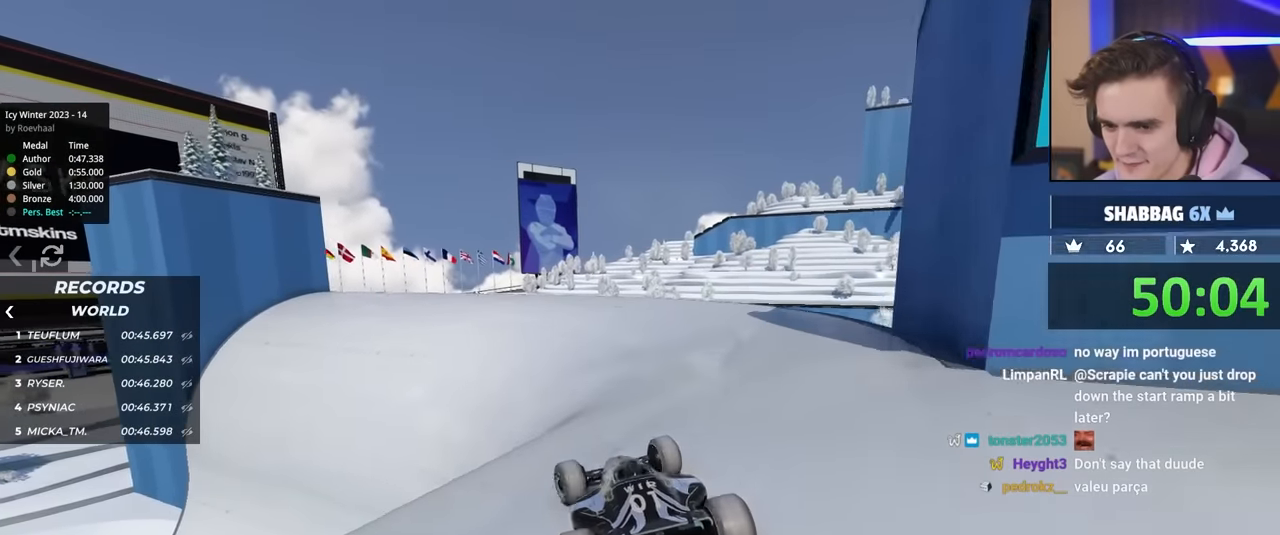
{"keys": ["left"], "events": [[184, "left", "down"], [317, "up", "up"]]}
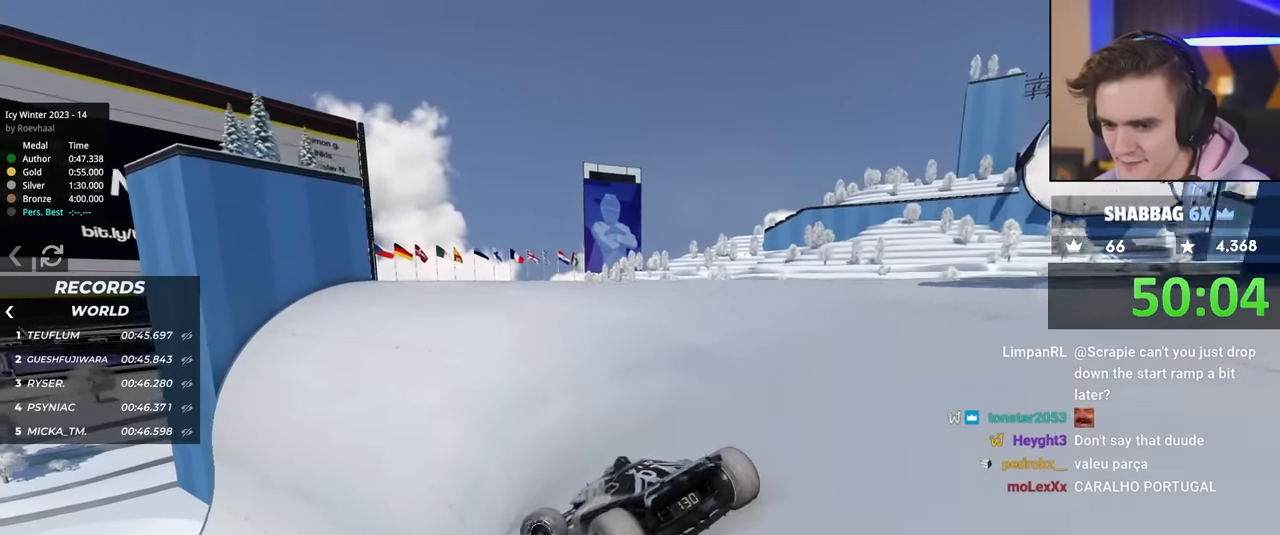
{"keys": [], "events": [[234, "left", "up"]]}
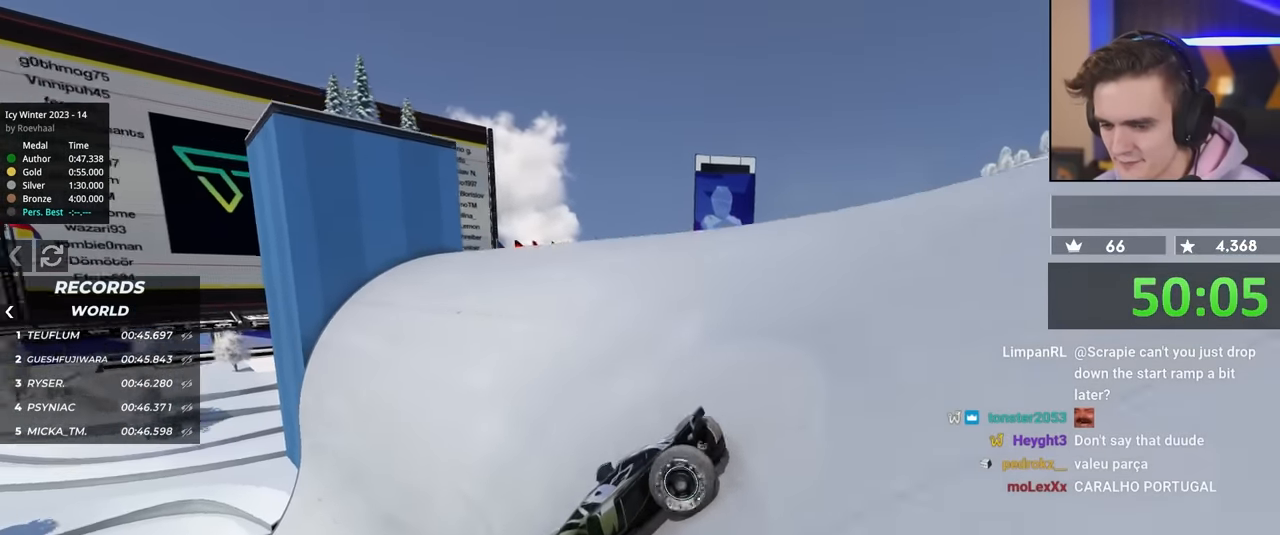
{"keys": [], "events": [[67, "right", "down"], [117, "up", "down"], [250, "right", "up"], [267, "up", "up"], [434, "right", "down"], [484, "right", "up"]]}
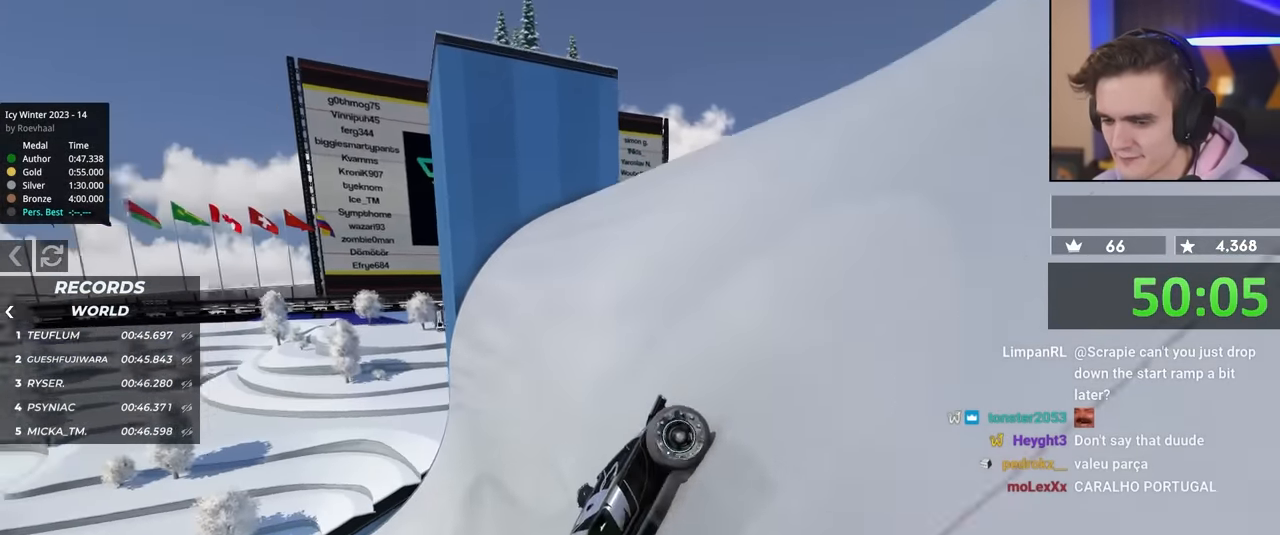
{"keys": ["right", "up"], "events": [[134, "right", "down"], [184, "up", "down"]]}
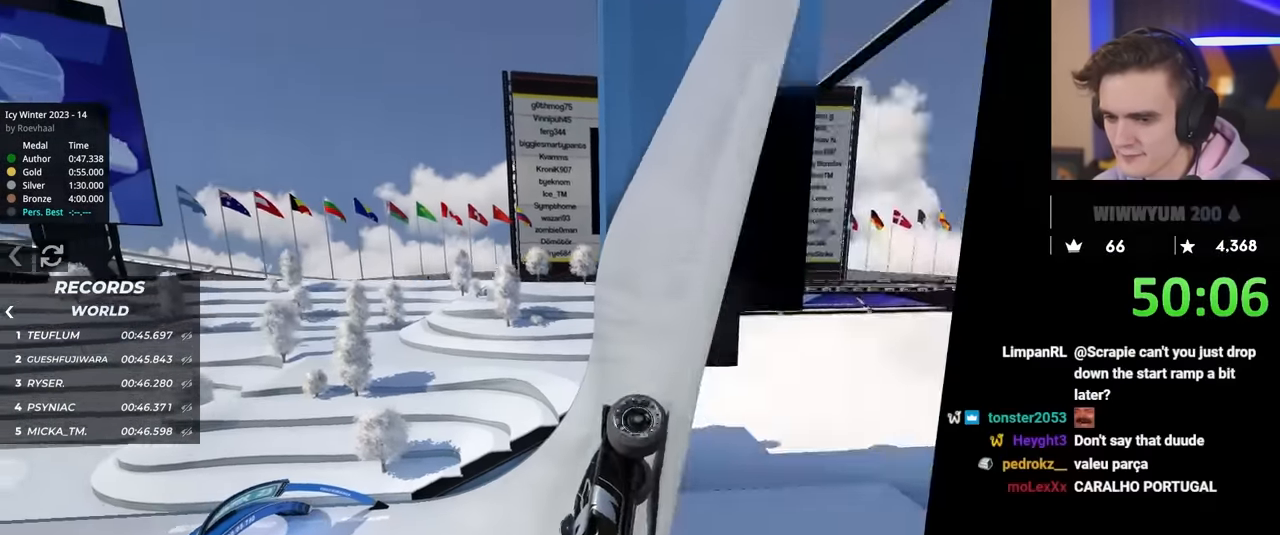
{"keys": ["up"], "events": [[384, "right", "up"]]}
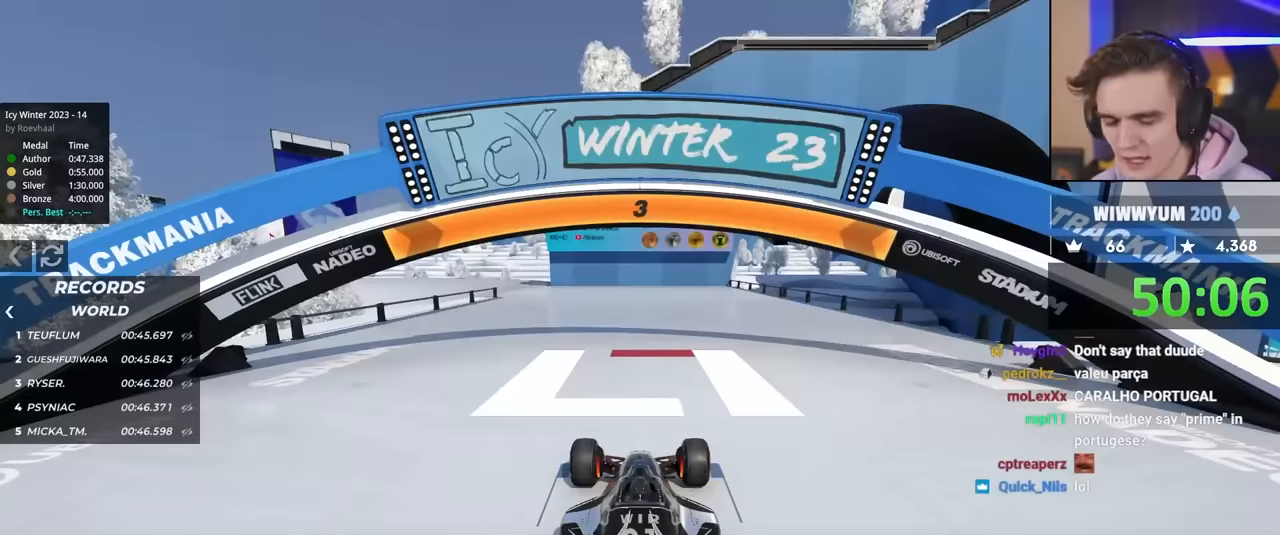
{"keys": ["up"], "events": []}
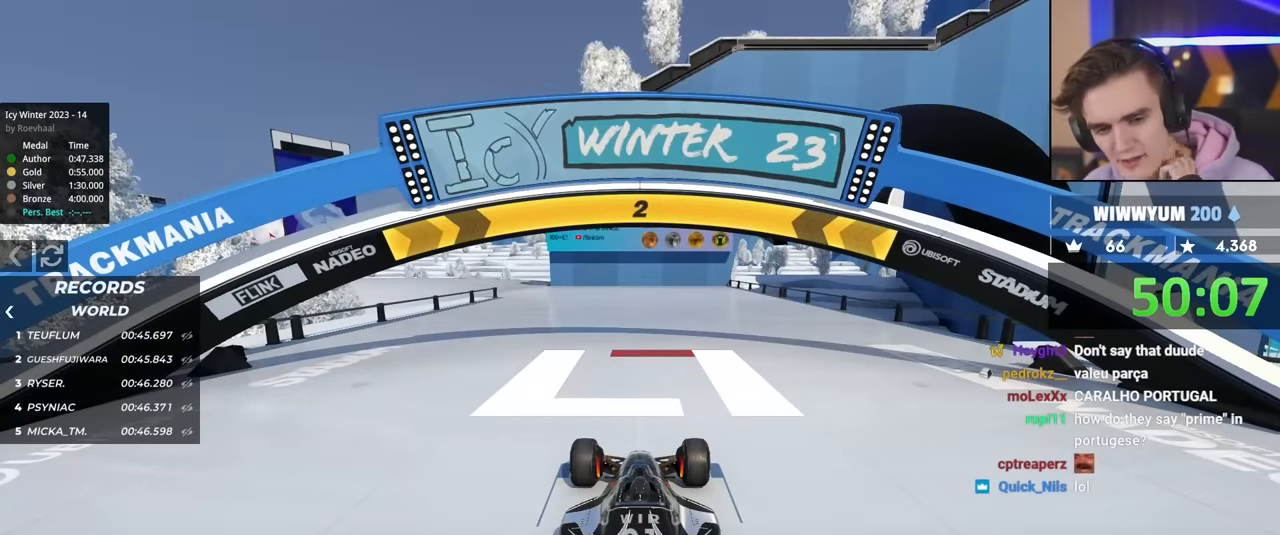
{"keys": ["up"], "events": []}
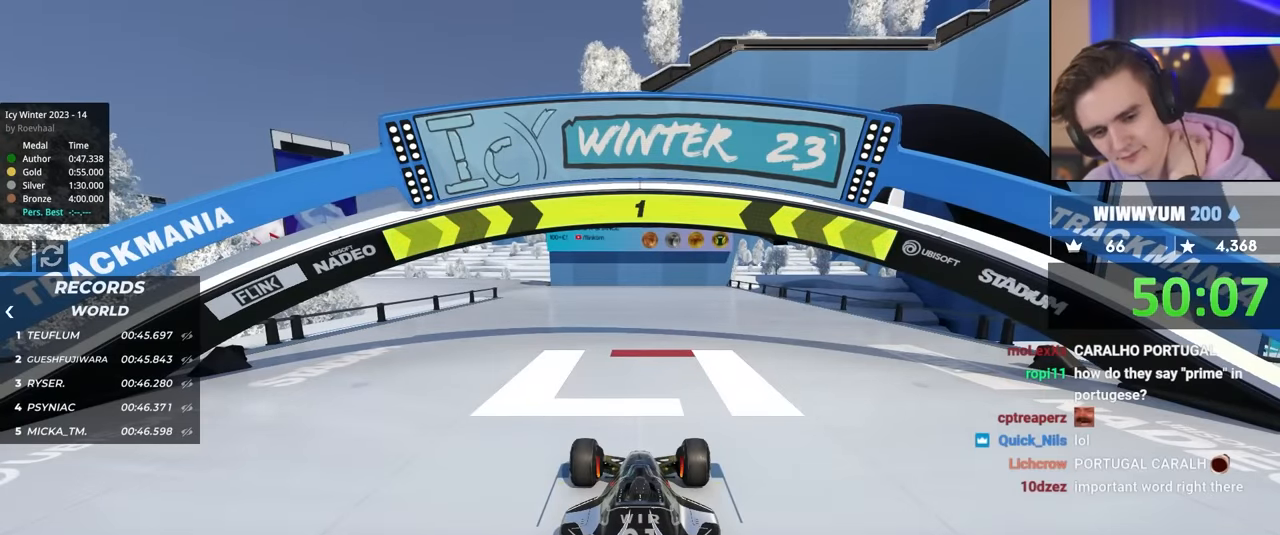
{"keys": ["up"], "events": []}
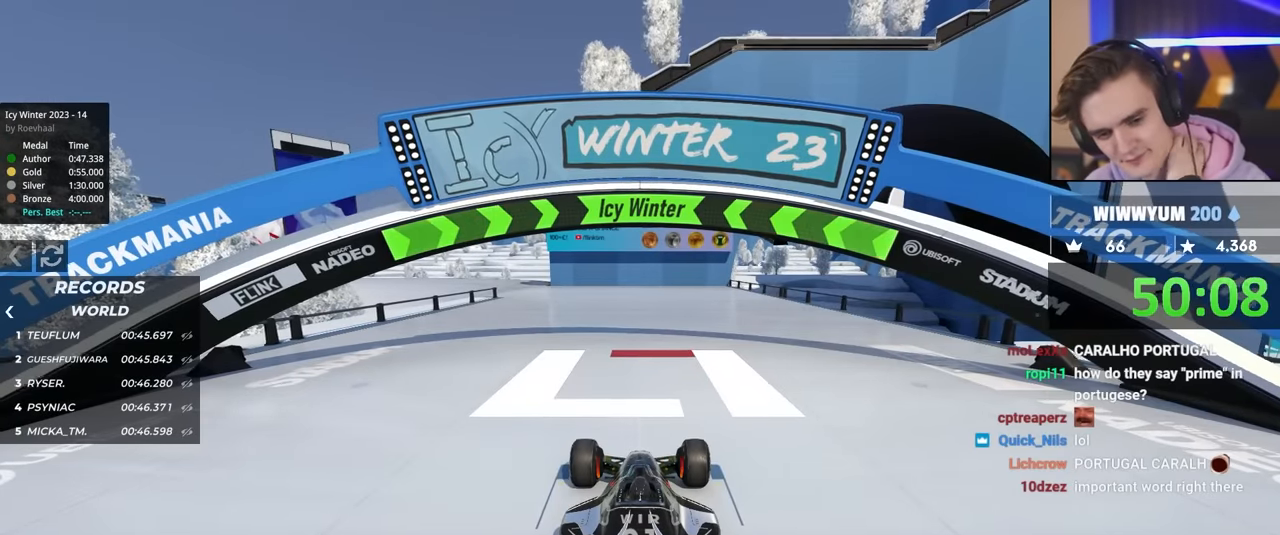
{"keys": ["up"], "events": []}
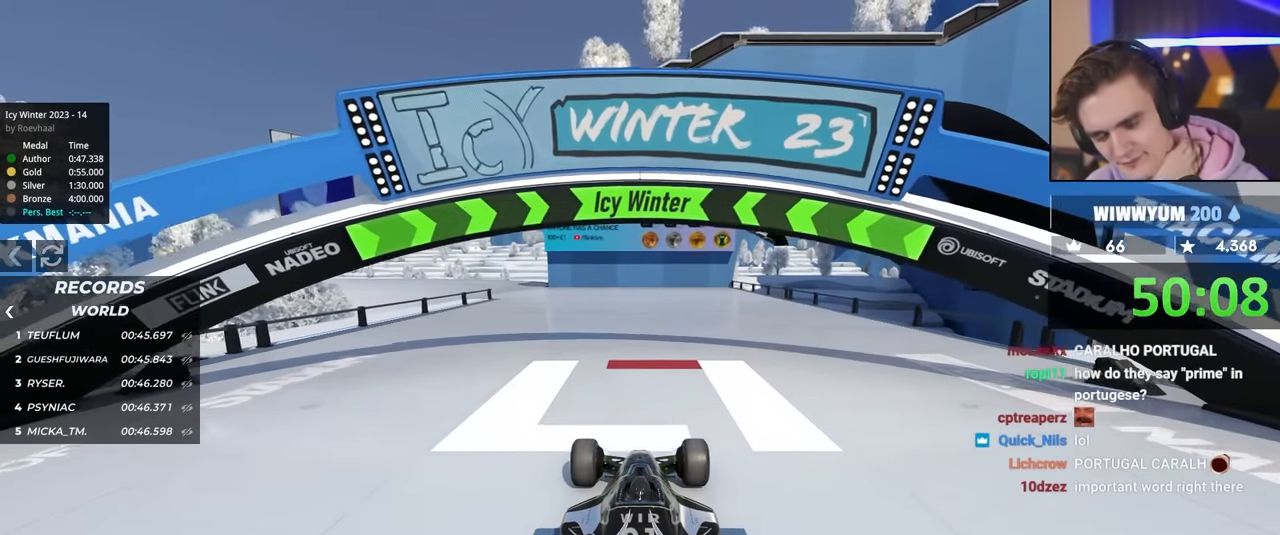
{"keys": ["up"], "events": [[217, "left", "down"], [317, "left", "up"]]}
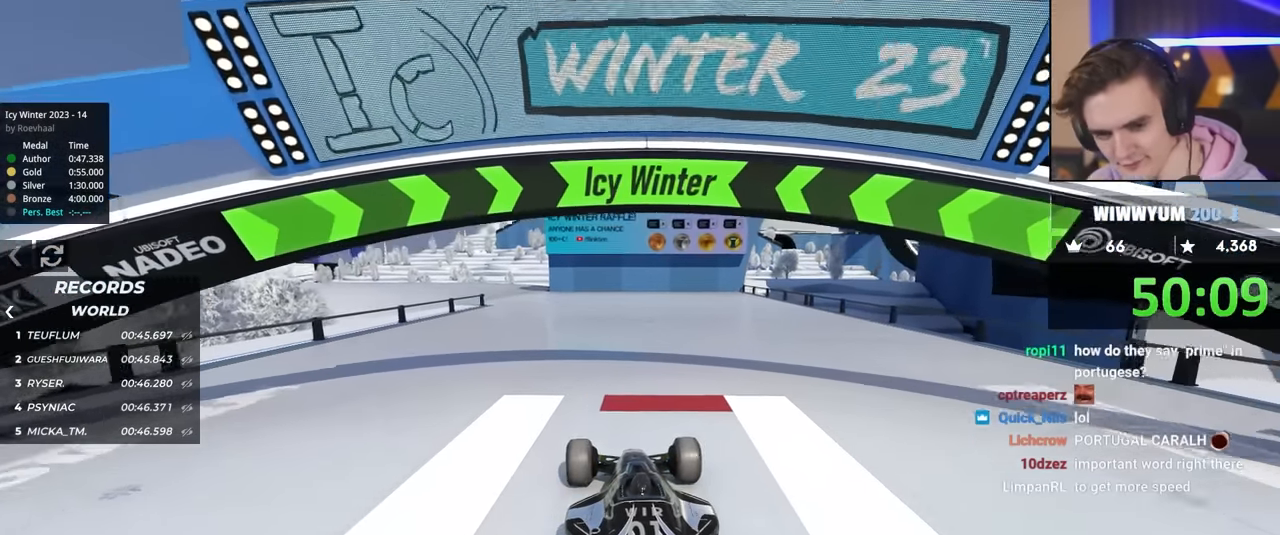
{"keys": ["up"], "events": []}
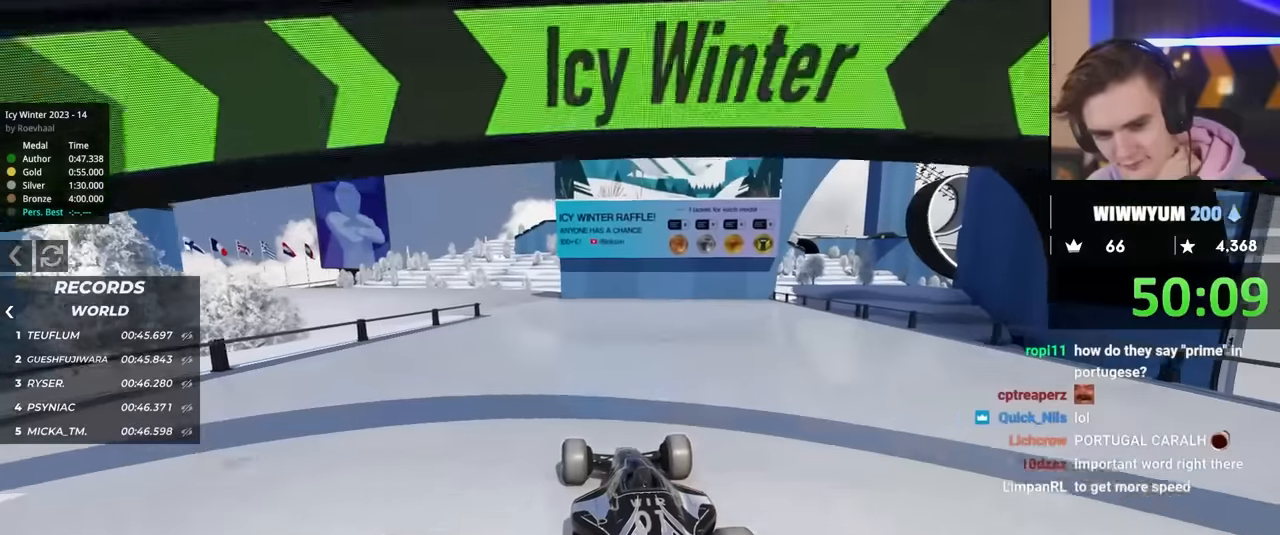
{"keys": ["up"], "events": [[67, "left", "down"], [117, "left", "up"]]}
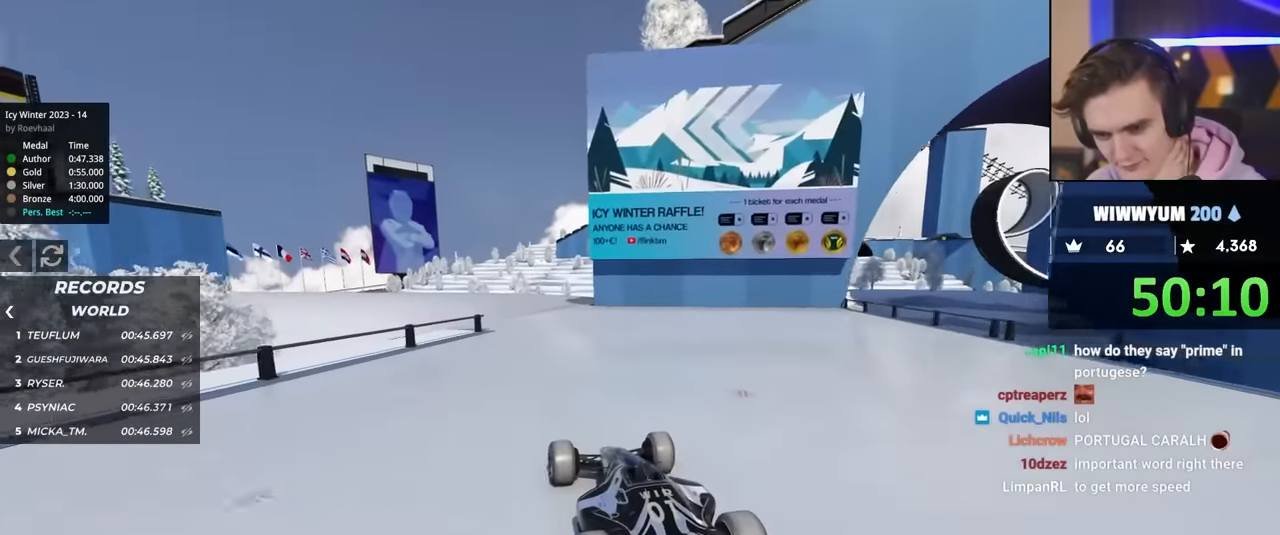
{"keys": ["up"], "events": []}
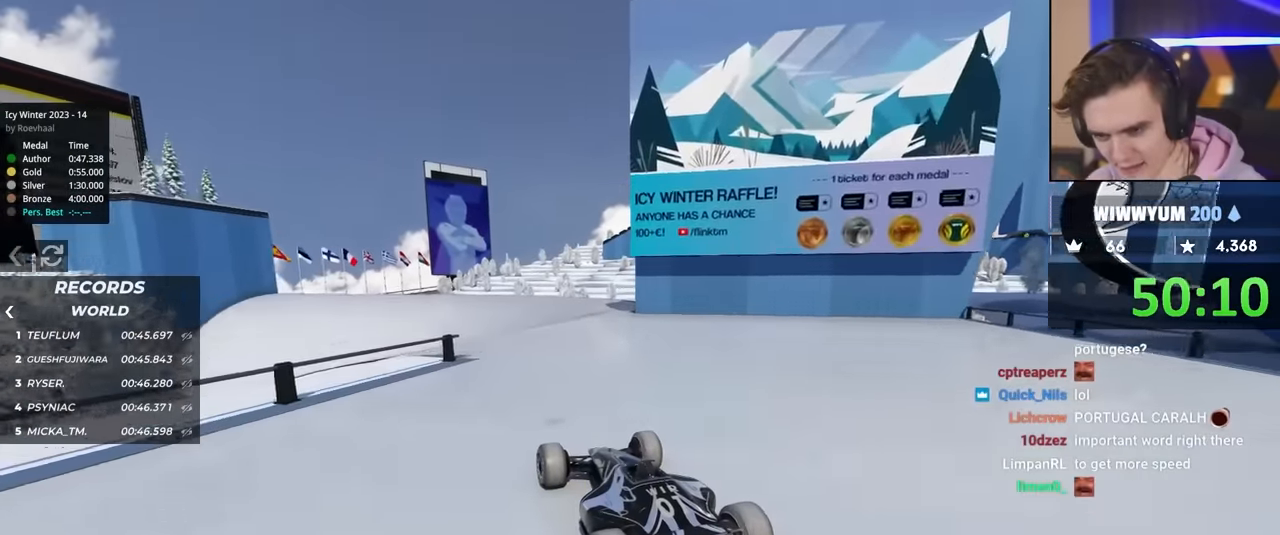
{"keys": ["up"], "events": []}
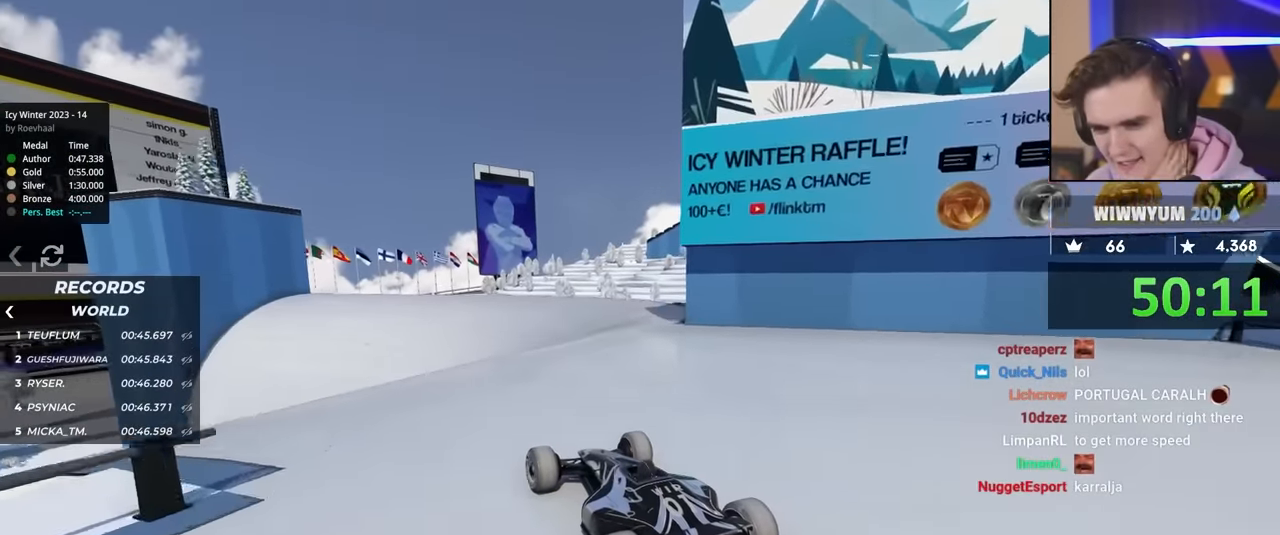
{"keys": ["right", "up"], "events": [[450, "right", "down"]]}
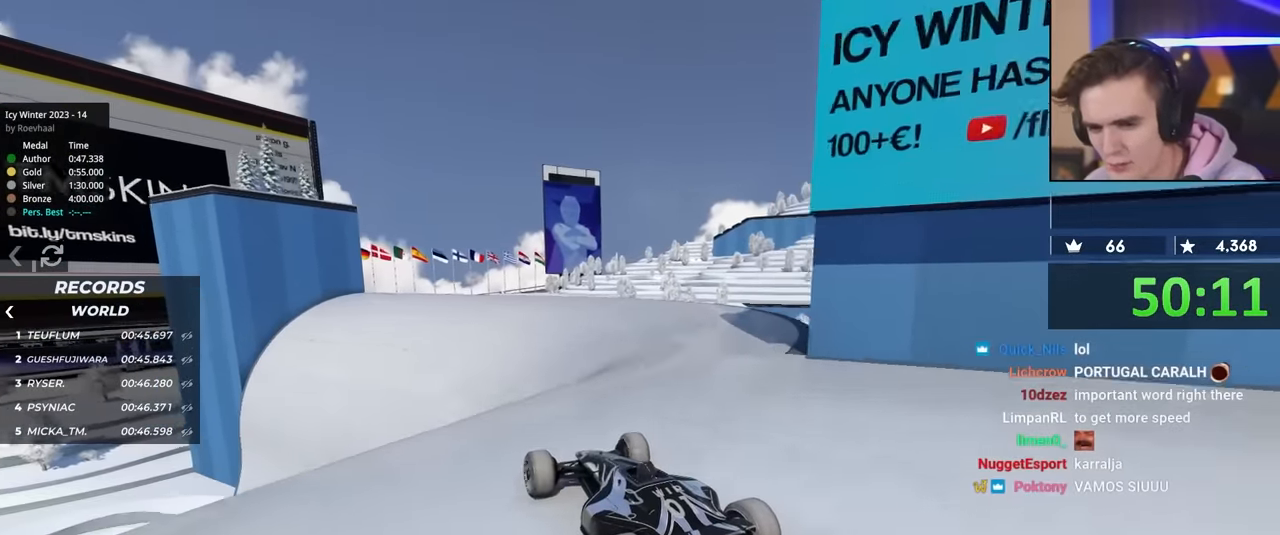
{"keys": ["up"], "events": [[100, "right", "up"]]}
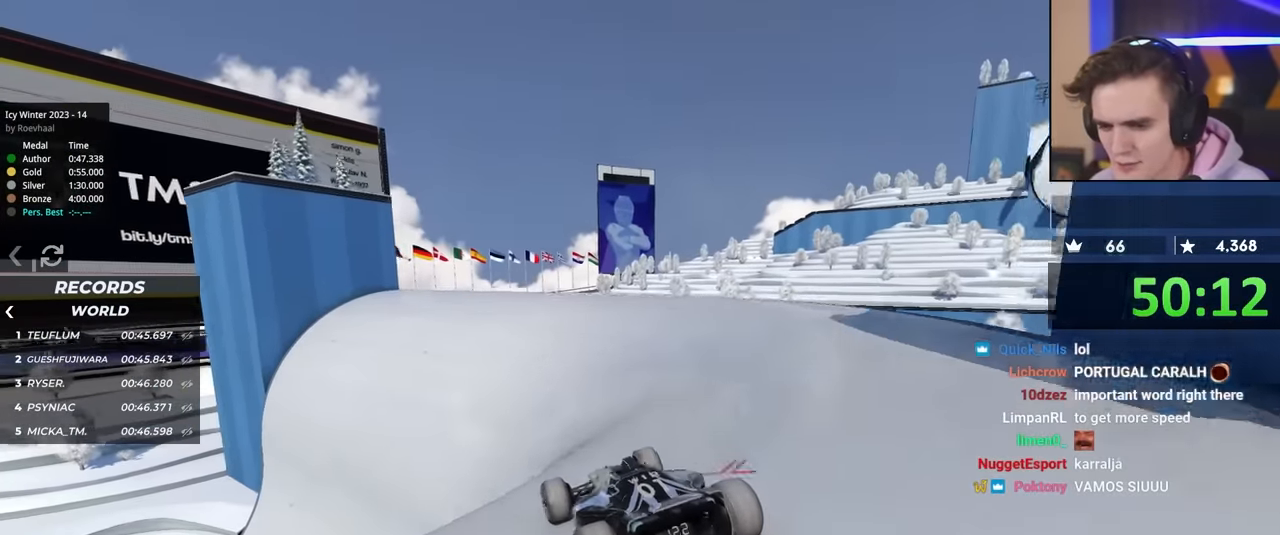
{"keys": ["up"], "events": [[50, "left", "down"], [184, "left", "up"], [234, "left", "down"], [334, "left", "up"]]}
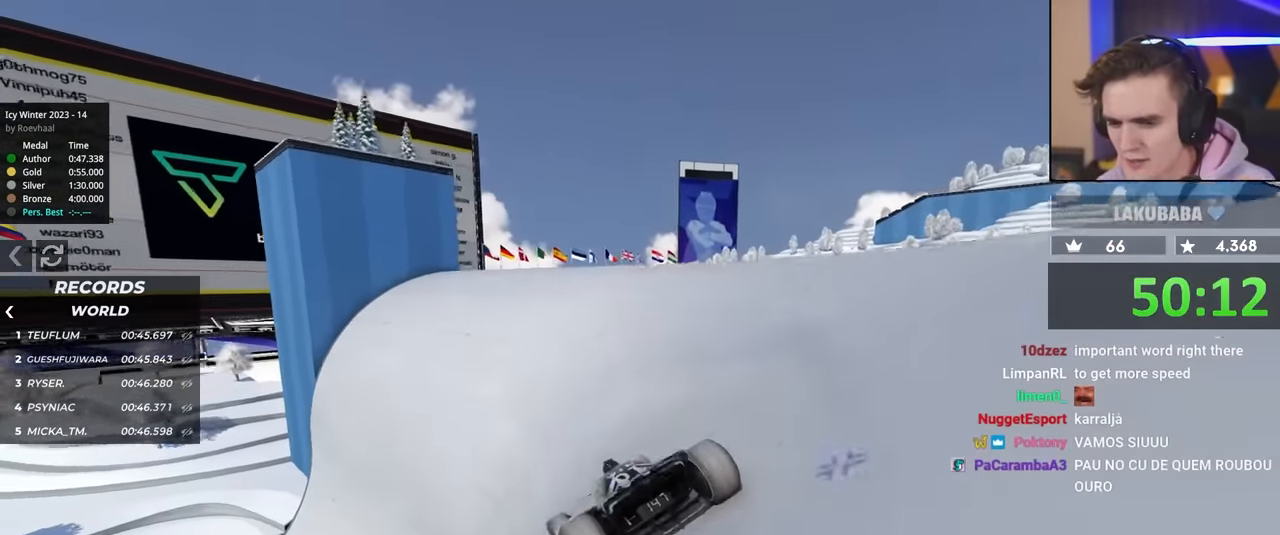
{"keys": ["left"], "events": [[300, "up", "up"], [350, "left", "down"]]}
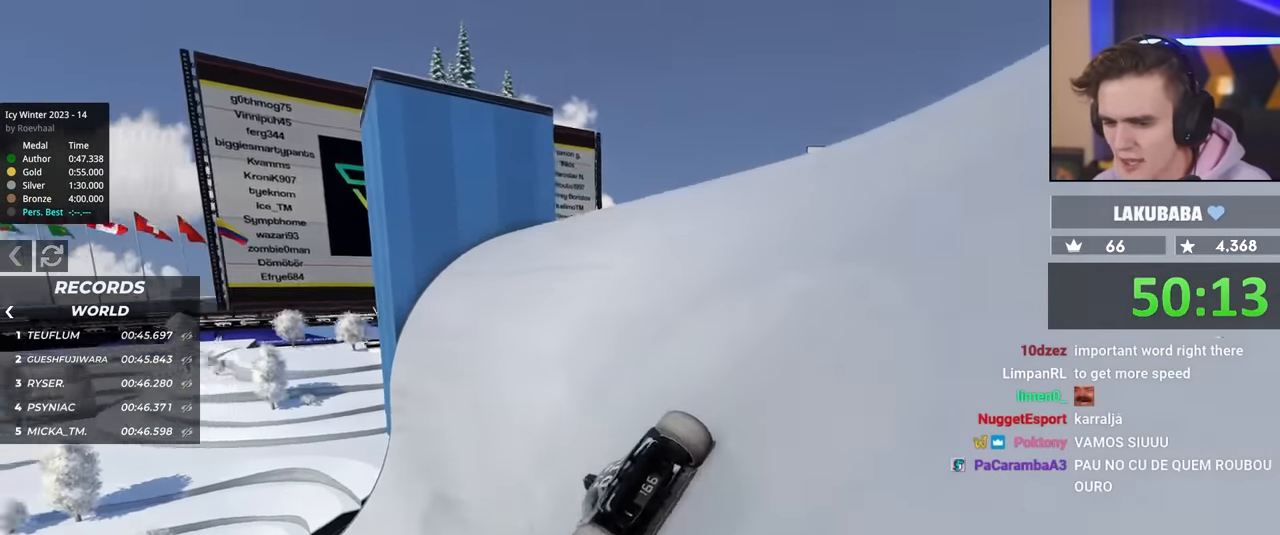
{"keys": [], "events": [[184, "left", "up"], [317, "left", "down"], [400, "left", "up"]]}
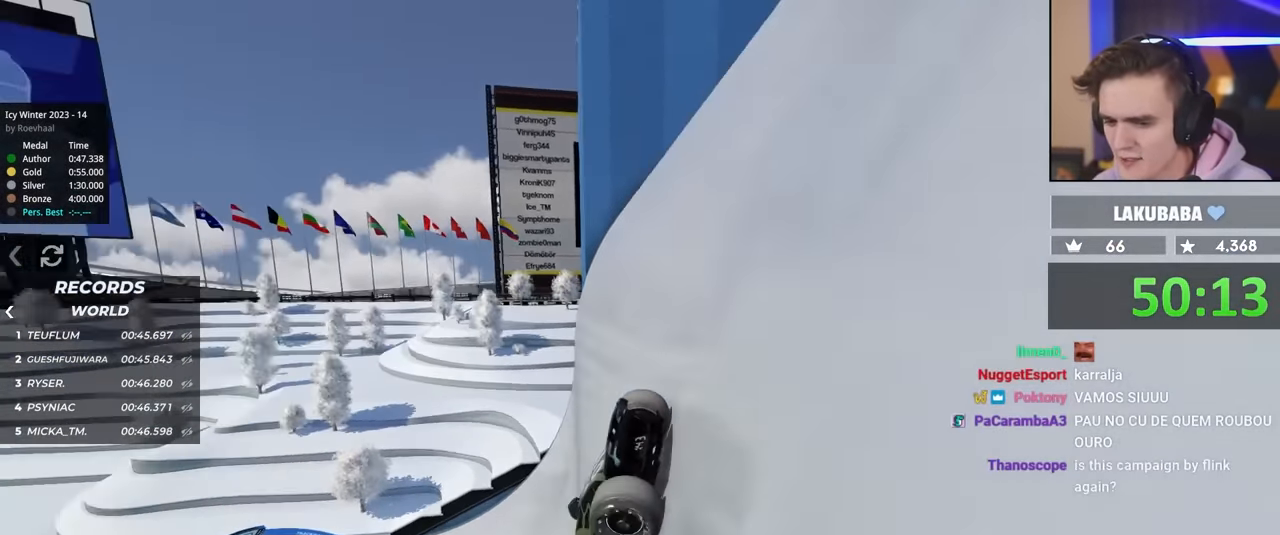
{"keys": ["up"], "events": [[284, "right", "down"], [467, "right", "up"], [467, "up", "down"]]}
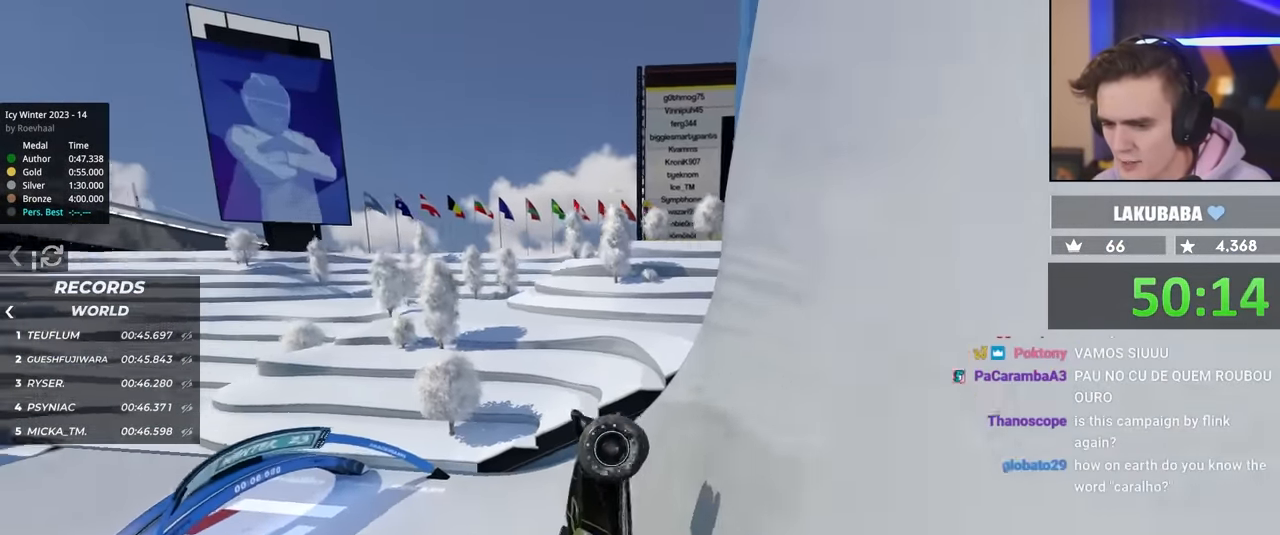
{"keys": ["right", "up"], "events": [[17, "brake", "down"], [167, "brake", "up"], [250, "right", "down"]]}
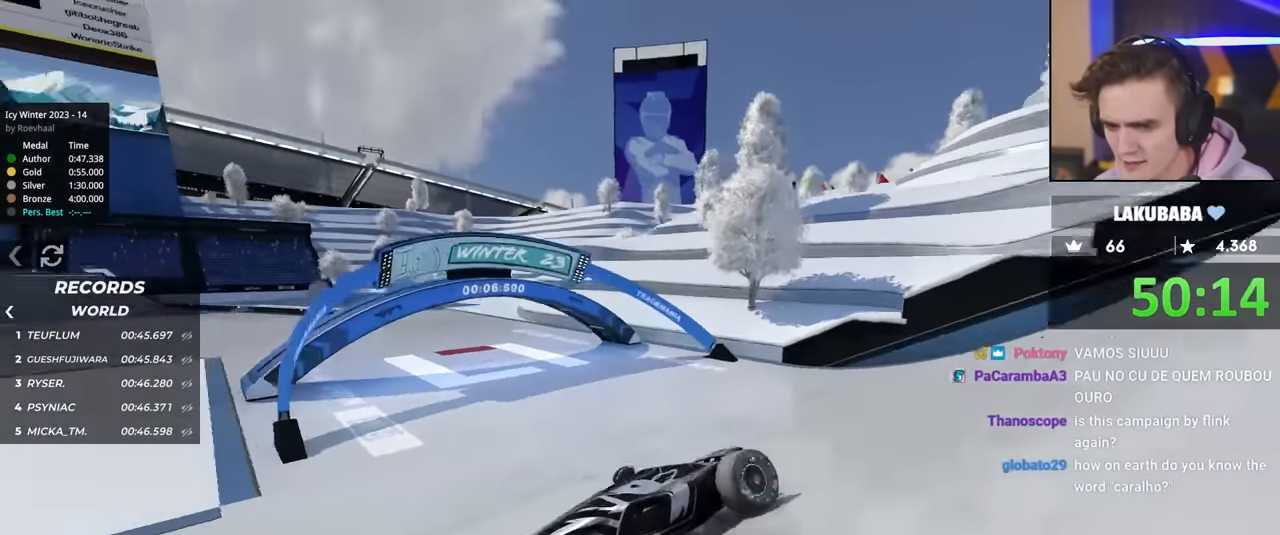
{"keys": ["right", "up"], "events": []}
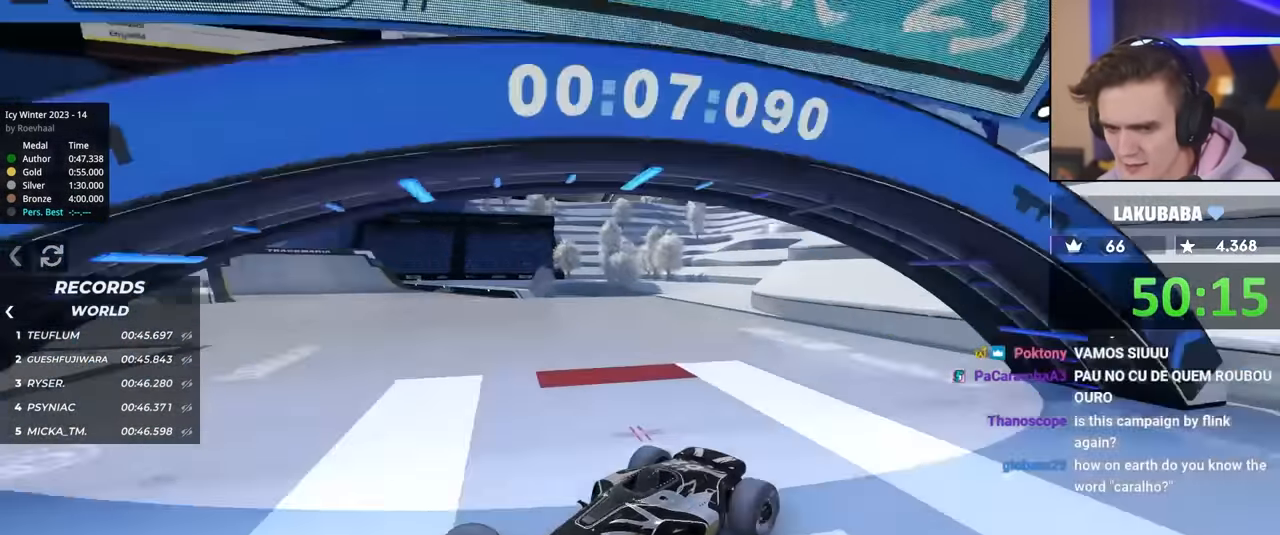
{"keys": ["right", "up"], "events": []}
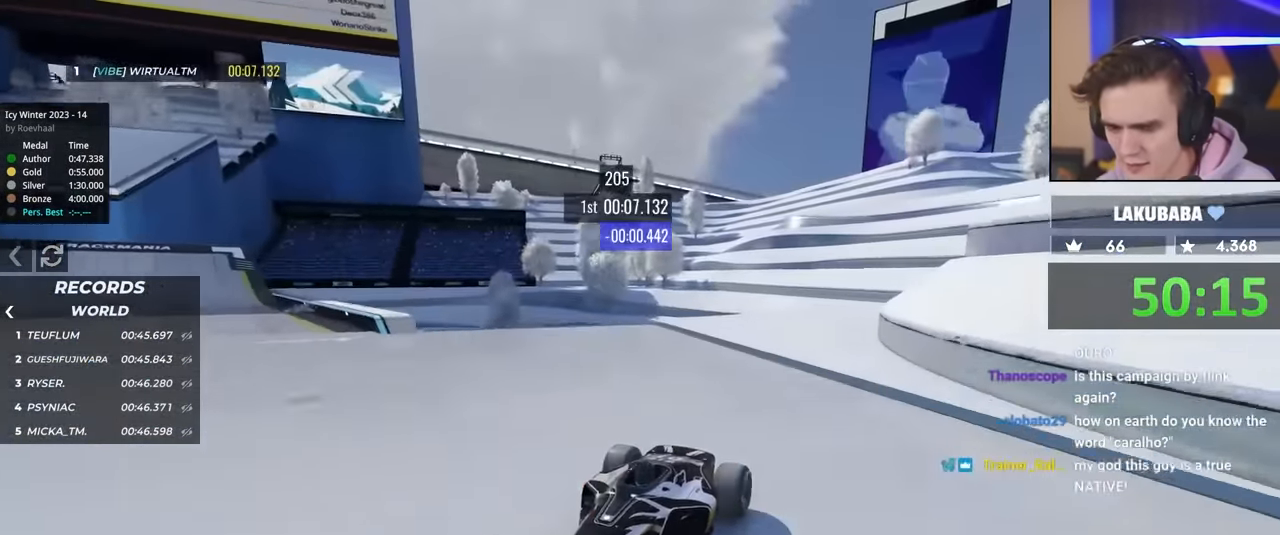
{"keys": ["up"], "events": [[150, "right", "up"], [401, "up", "up"], [484, "up", "down"]]}
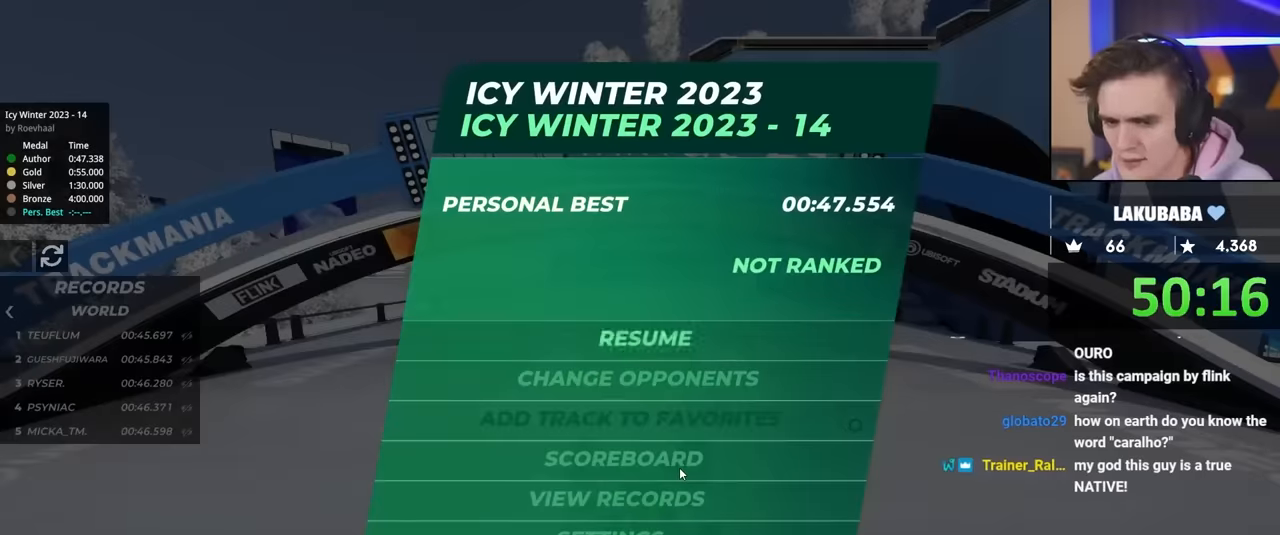
{"keys": [], "events": [[83, "up", "up"]]}
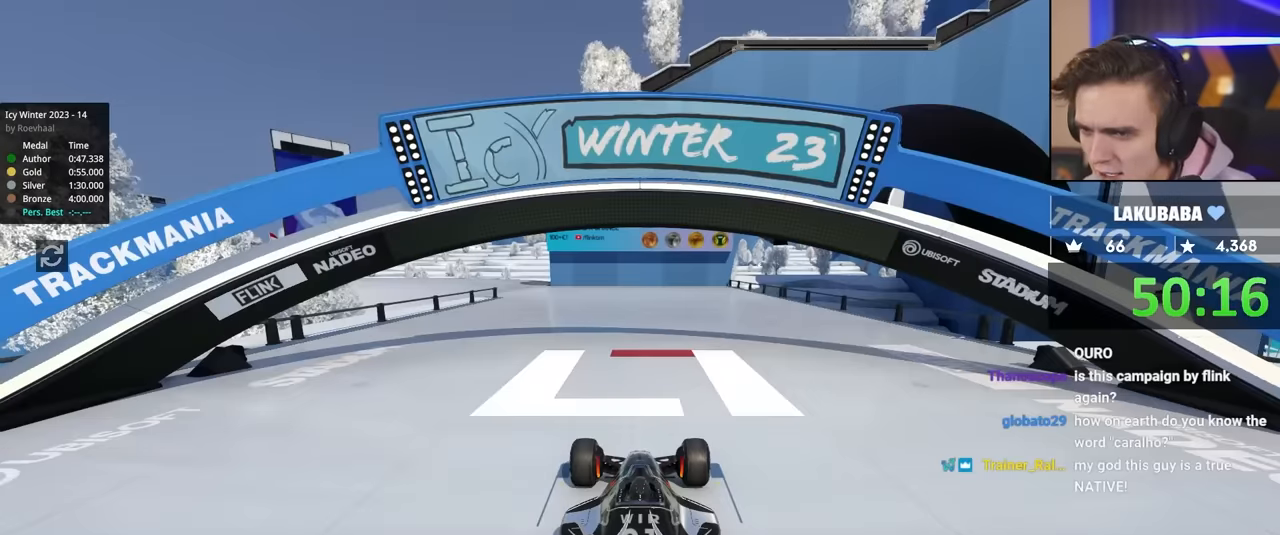
{"keys": [], "events": []}